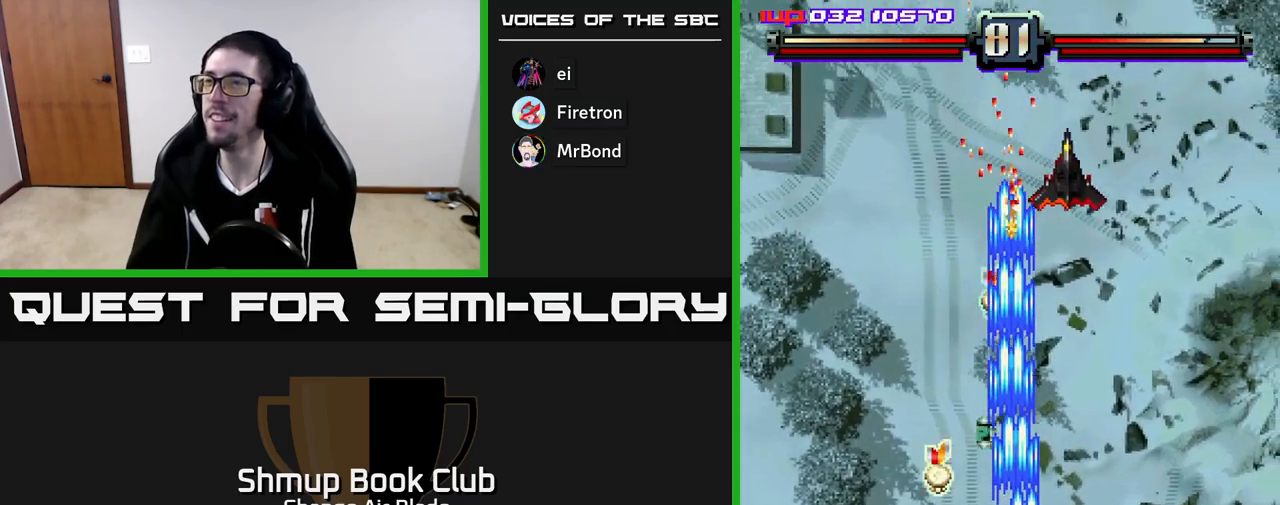
Gameplay with a controller (Xbox layout); each line is a JSON object with the inputs held at the frame after it. "events" lists button and stick changes between this image and that frame as [ms after this image, input, new state], when the widget could be followed in between.
{"buttons": ["A", "DPAD_UP", "DPAD_LEFT"], "left_stick": "center", "right_stick": "center", "events": [[250, "A", "up"], [250, "DPAD_UP", "down"], [267, "DPAD_LEFT", "up"], [300, "DPAD_RIGHT", "down"], [333, "DPAD_UP", "up"], [450, "DPAD_RIGHT", "up"], [483, "A", "down"], [483, "DPAD_UP", "down"], [500, "DPAD_LEFT", "down"]]}
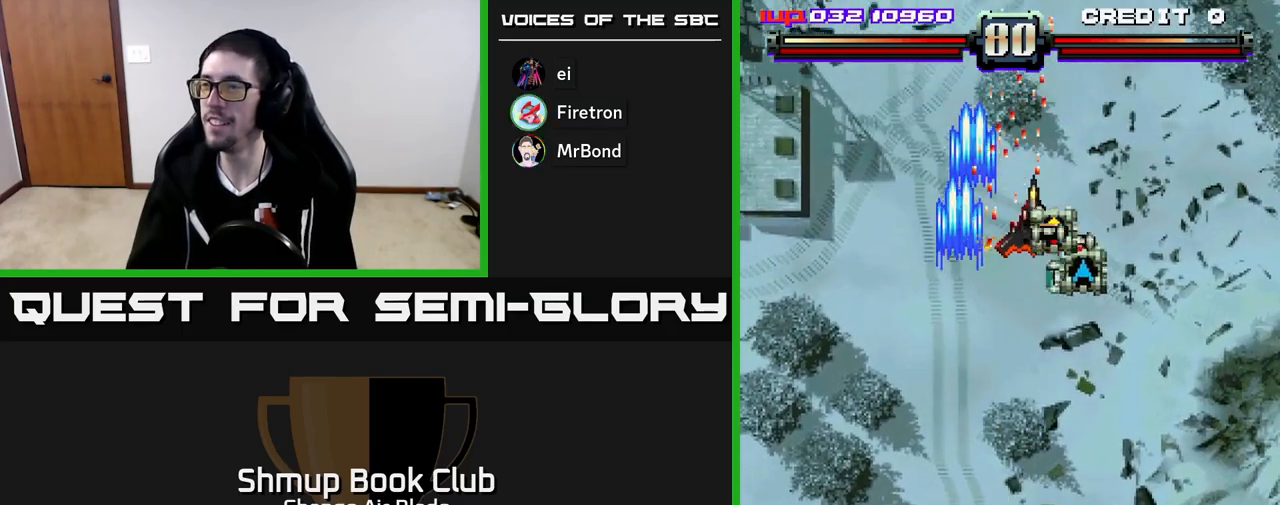
{"buttons": ["A", "DPAD_DOWN", "DPAD_RIGHT"], "left_stick": "center", "right_stick": "center", "events": [[50, "DPAD_LEFT", "up"], [117, "DPAD_RIGHT", "down"], [217, "DPAD_UP", "up"], [317, "DPAD_DOWN", "down"], [350, "DPAD_RIGHT", "up"], [400, "DPAD_RIGHT", "down"]]}
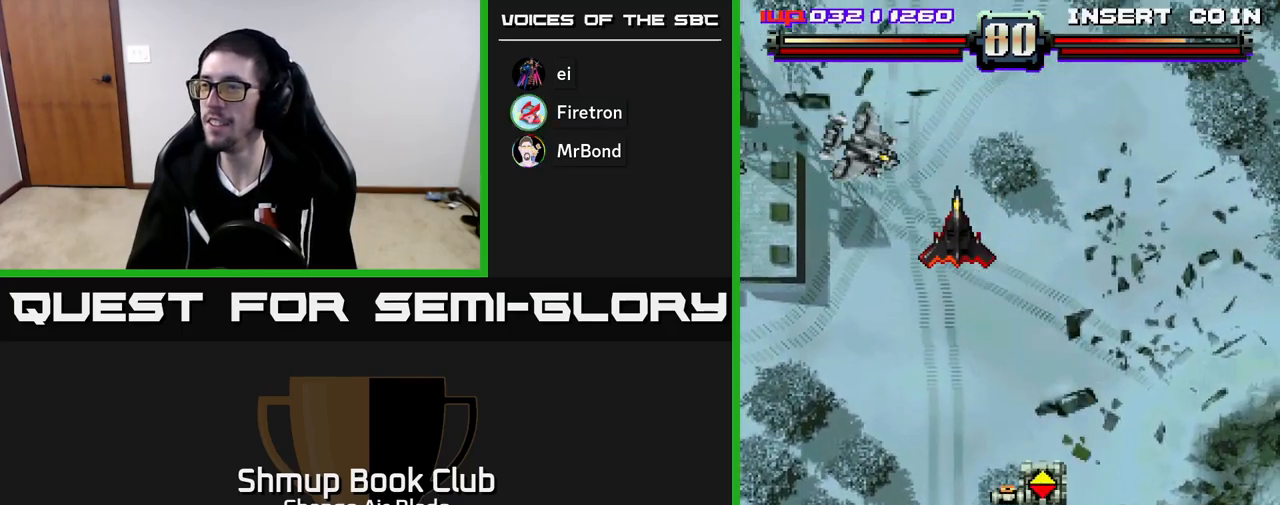
{"buttons": ["A", "DPAD_LEFT"], "left_stick": "center", "right_stick": "center", "events": [[50, "DPAD_DOWN", "up"], [50, "DPAD_RIGHT", "up"], [83, "DPAD_LEFT", "down"], [333, "DPAD_UP", "down"], [350, "DPAD_LEFT", "up"], [433, "DPAD_LEFT", "down"], [483, "DPAD_UP", "up"]]}
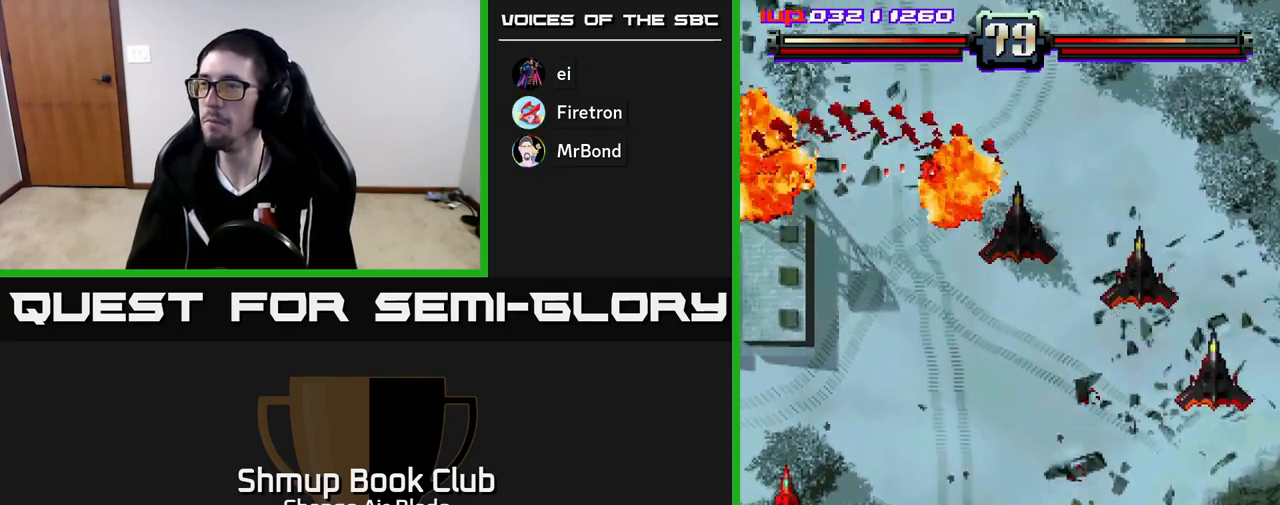
{"buttons": ["A"], "left_stick": "center", "right_stick": "center", "events": [[100, "DPAD_LEFT", "up"], [117, "DPAD_RIGHT", "down"], [250, "DPAD_DOWN", "down"], [283, "DPAD_RIGHT", "up"], [383, "DPAD_DOWN", "up"]]}
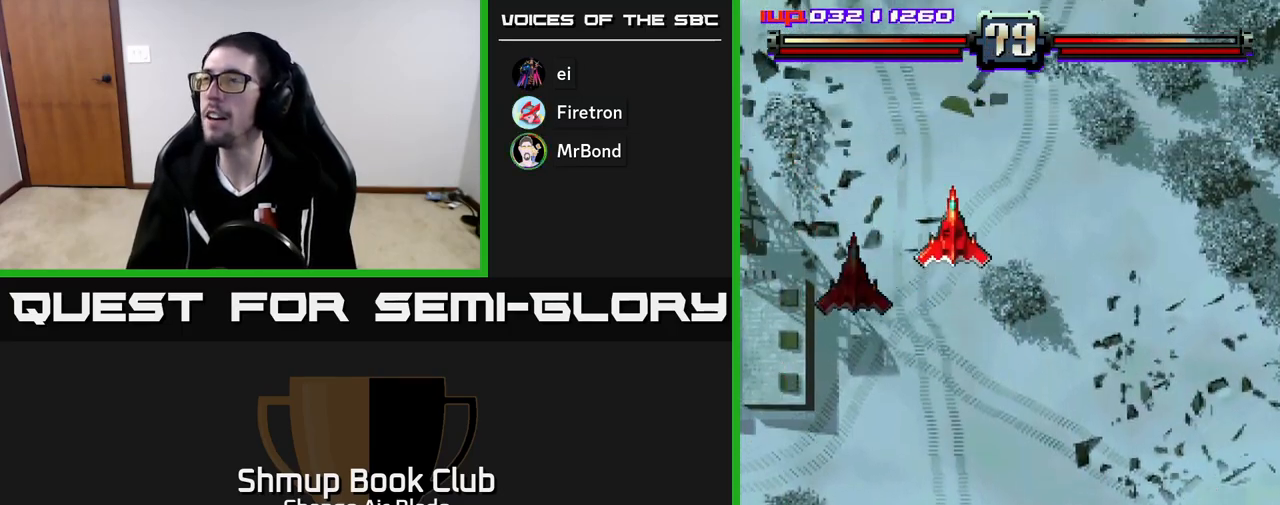
{"buttons": ["A", "DPAD_DOWN"], "left_stick": "center", "right_stick": "center", "events": [[67, "DPAD_RIGHT", "down"], [233, "DPAD_DOWN", "down"], [233, "DPAD_RIGHT", "up"]]}
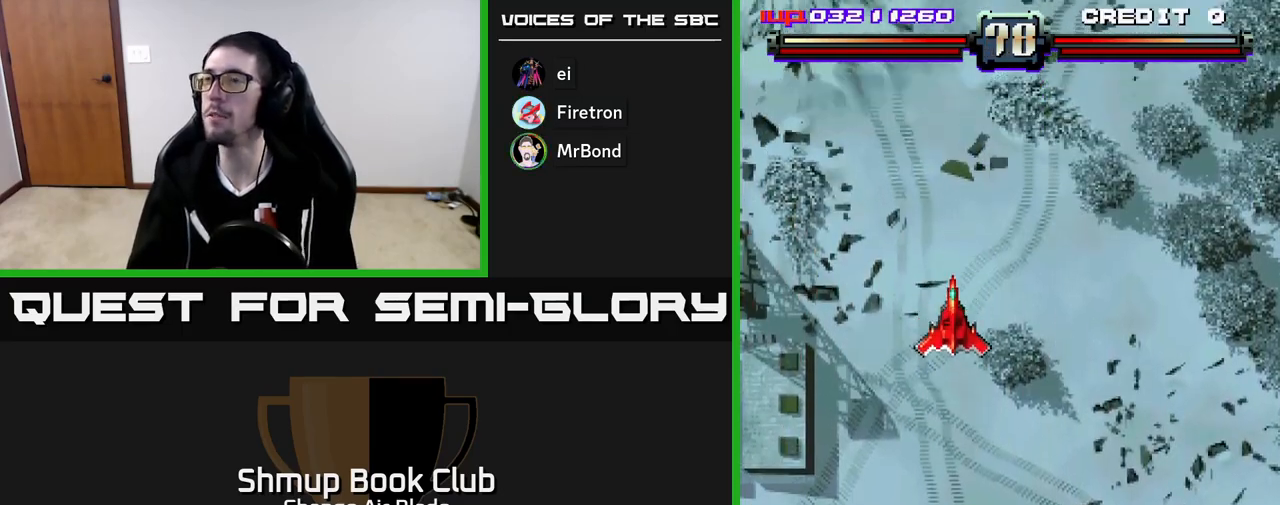
{"buttons": ["A", "DPAD_DOWN"], "left_stick": "center", "right_stick": "center", "events": [[117, "DPAD_RIGHT", "down"], [150, "DPAD_DOWN", "up"], [200, "DPAD_UP", "down"], [233, "DPAD_RIGHT", "up"], [367, "DPAD_UP", "up"], [400, "DPAD_DOWN", "down"], [400, "DPAD_RIGHT", "down"], [417, "DPAD_RIGHT", "up"]]}
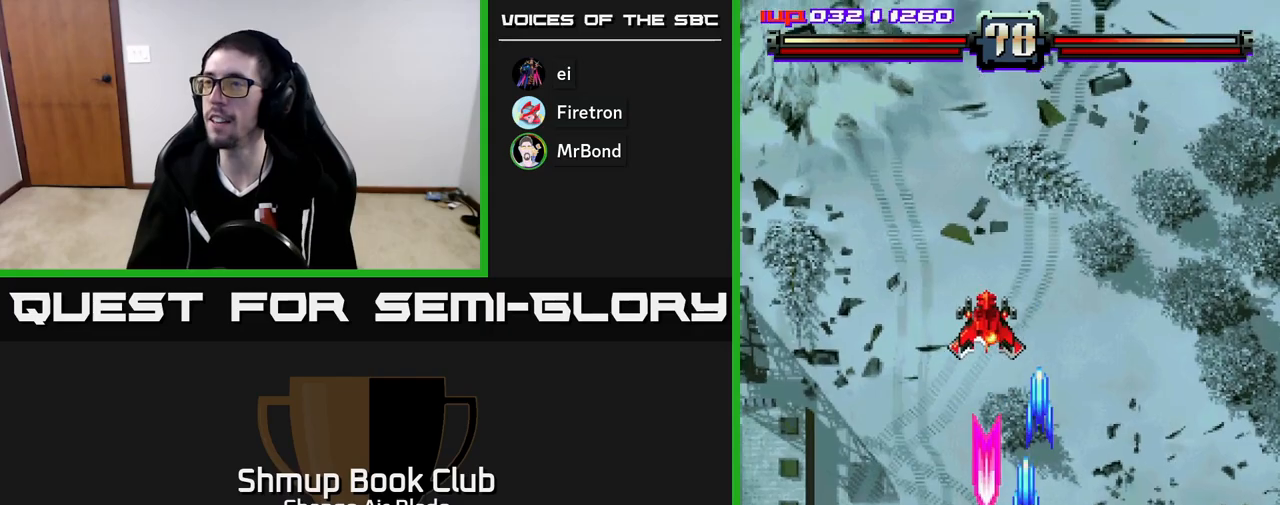
{"buttons": ["A", "DPAD_UP", "DPAD_LEFT"], "left_stick": "center", "right_stick": "center", "events": [[33, "X", "down"], [50, "DPAD_RIGHT", "down"], [133, "DPAD_DOWN", "up"], [133, "DPAD_RIGHT", "up"], [150, "X", "up"], [167, "DPAD_UP", "down"], [250, "DPAD_LEFT", "down"]]}
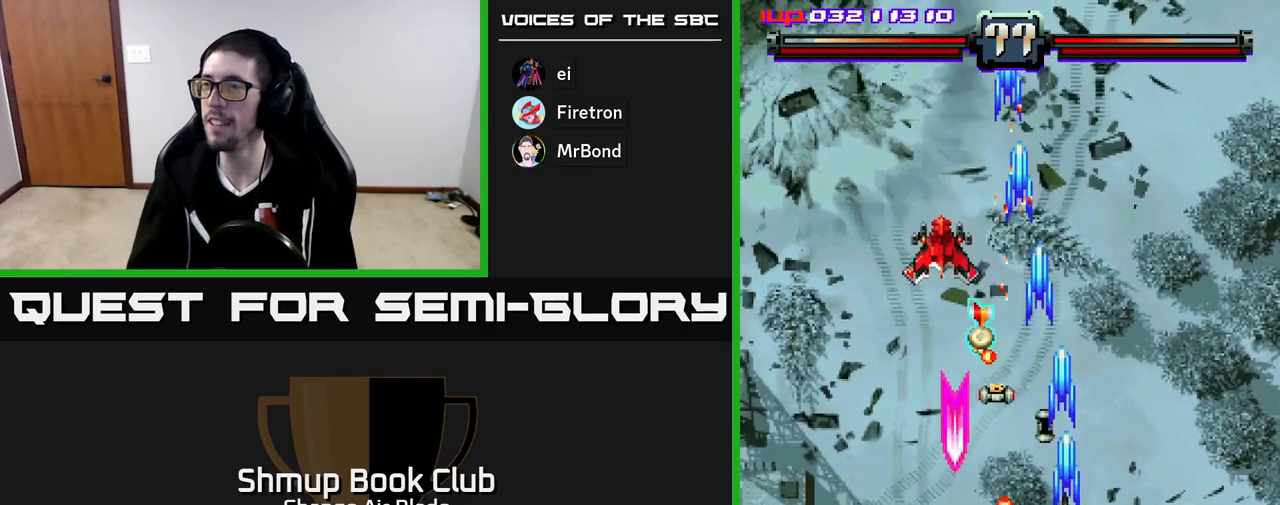
{"buttons": ["A", "DPAD_DOWN", "DPAD_RIGHT"], "left_stick": "center", "right_stick": "center", "events": [[267, "DPAD_UP", "up"], [333, "DPAD_DOWN", "down"], [333, "DPAD_LEFT", "up"], [400, "DPAD_RIGHT", "down"]]}
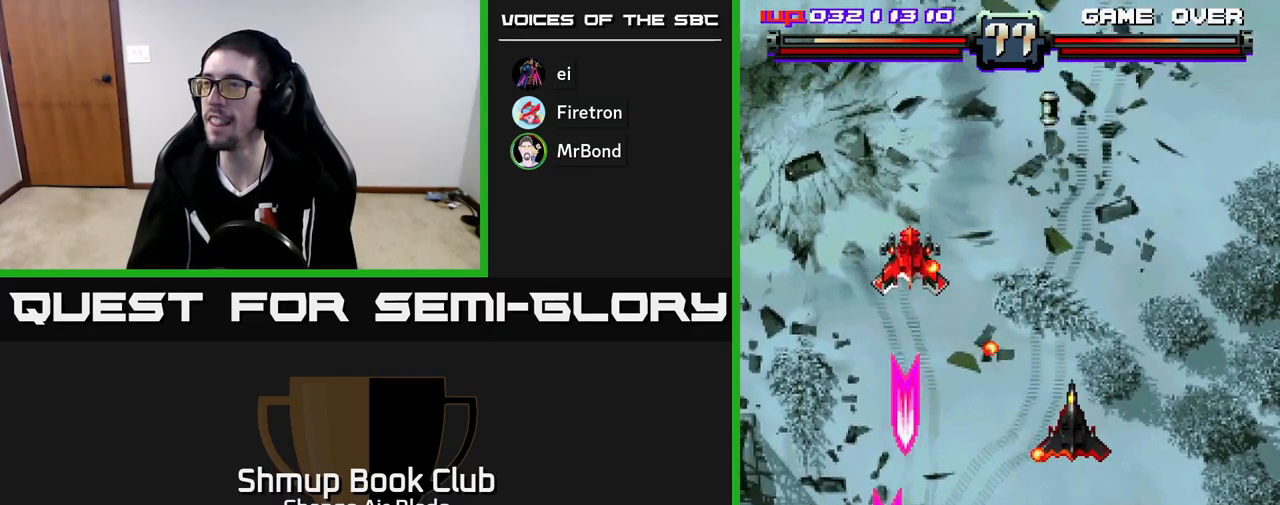
{"buttons": ["A", "DPAD_UP", "DPAD_RIGHT"], "left_stick": "center", "right_stick": "center"}
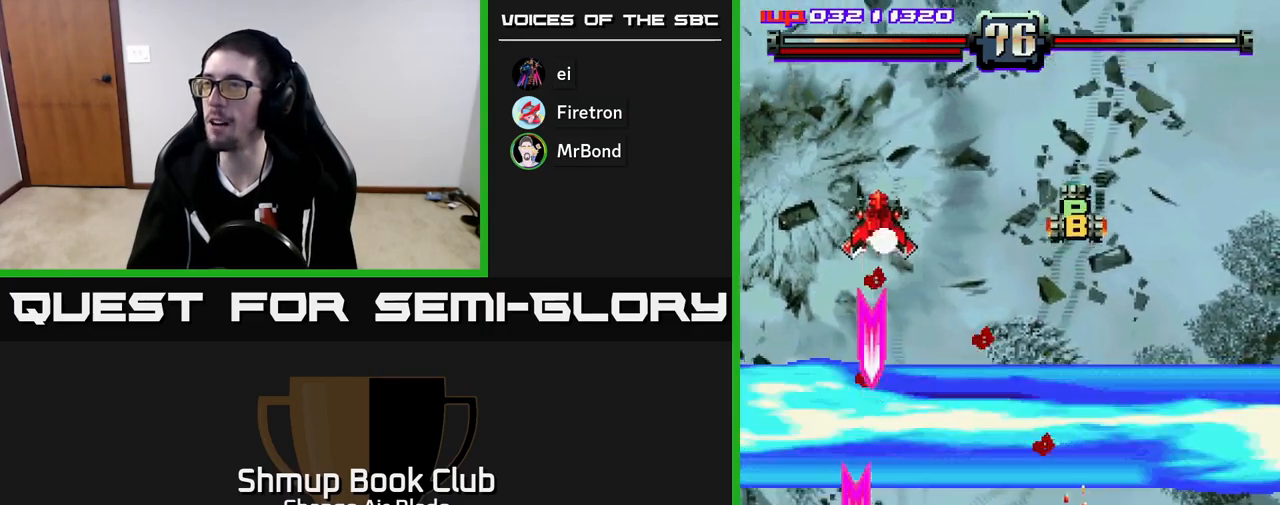
{"buttons": ["A", "DPAD_RIGHT"], "left_stick": "center", "right_stick": "center", "events": [[200, "DPAD_RIGHT", "up"], [217, "DPAD_RIGHT", "down"], [317, "DPAD_UP", "up"]]}
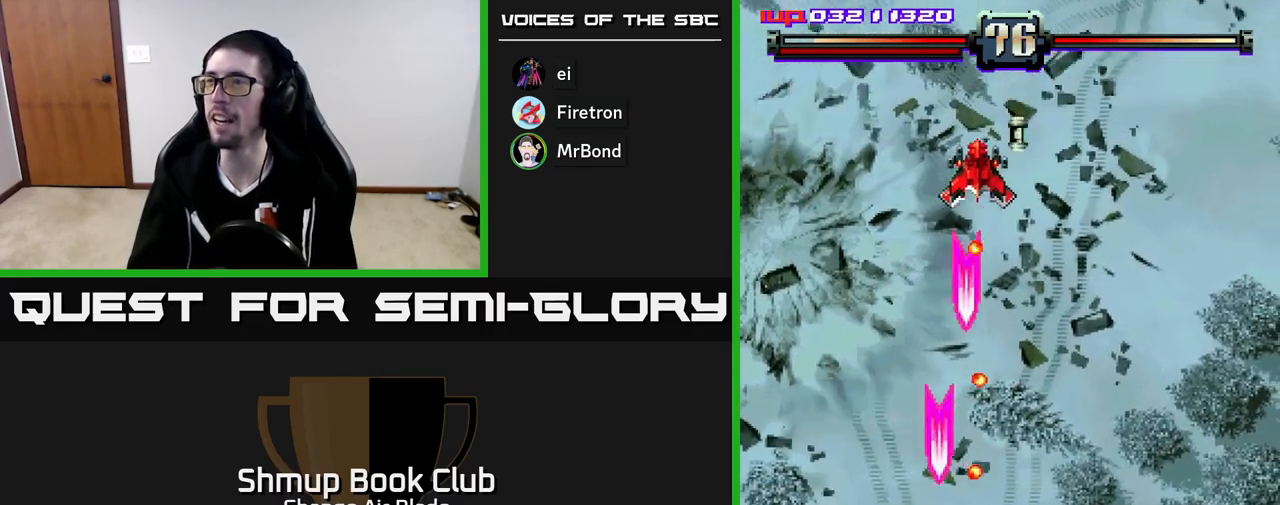
{"buttons": ["A", "DPAD_UP", "DPAD_LEFT"], "left_stick": "center", "right_stick": "center", "events": [[433, "DPAD_RIGHT", "up"], [450, "DPAD_UP", "down"], [467, "DPAD_LEFT", "down"]]}
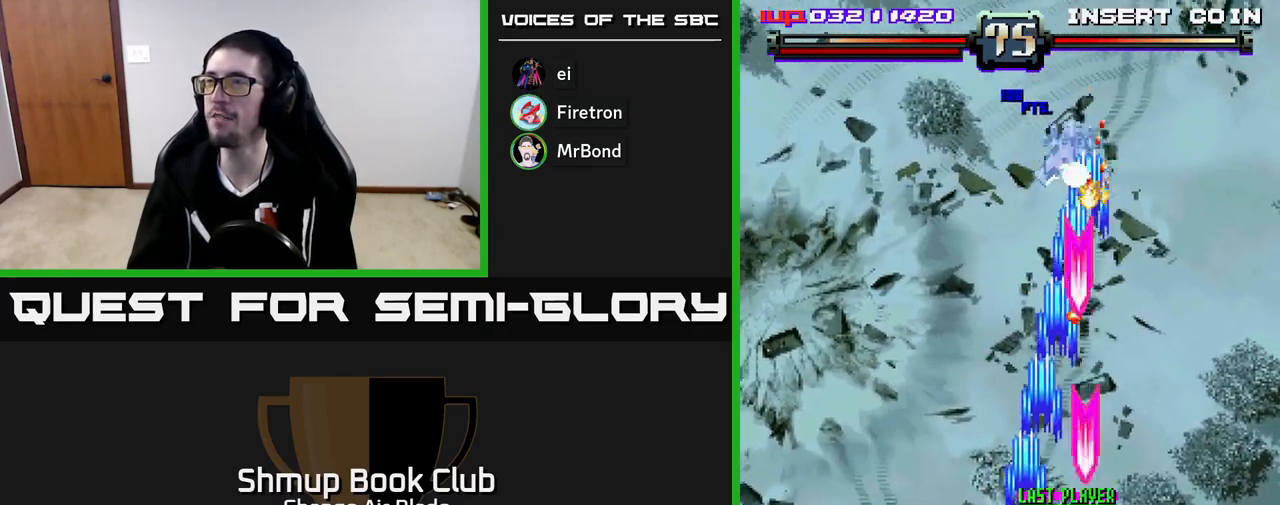
{"buttons": ["A", "DPAD_LEFT"], "left_stick": "center", "right_stick": "center", "events": [[83, "DPAD_UP", "up"], [333, "A", "up"], [417, "A", "down"]]}
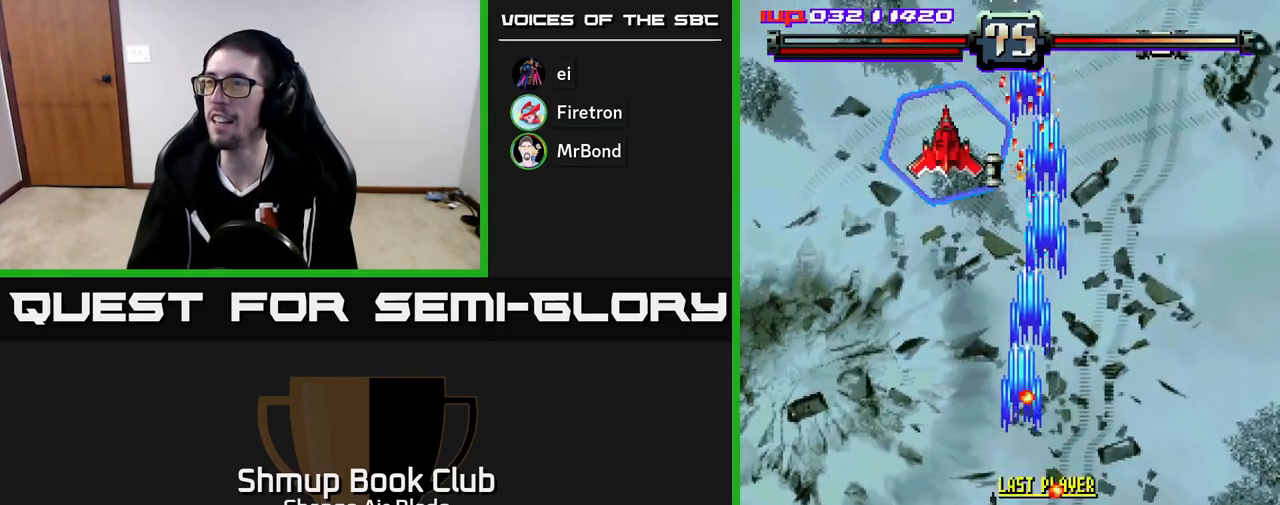
{"buttons": ["A", "DPAD_DOWN"], "left_stick": "center", "right_stick": "center", "events": [[117, "DPAD_DOWN", "down"], [367, "DPAD_LEFT", "up"]]}
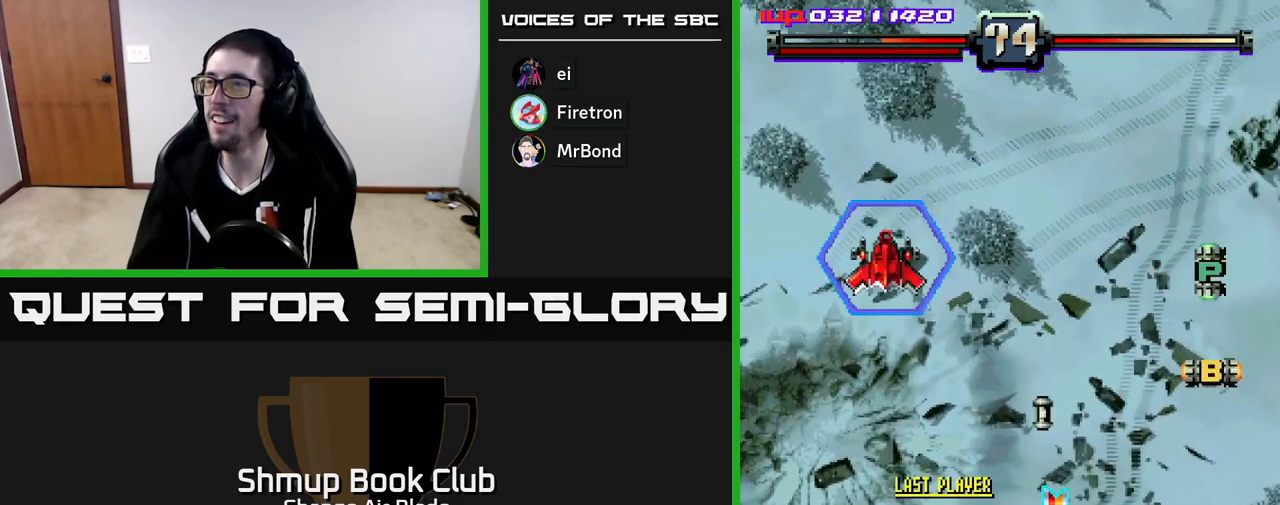
{"buttons": ["A", "DPAD_DOWN", "DPAD_RIGHT"], "left_stick": "center", "right_stick": "center", "events": [[67, "DPAD_RIGHT", "down"], [117, "DPAD_DOWN", "up"], [350, "DPAD_DOWN", "down"]]}
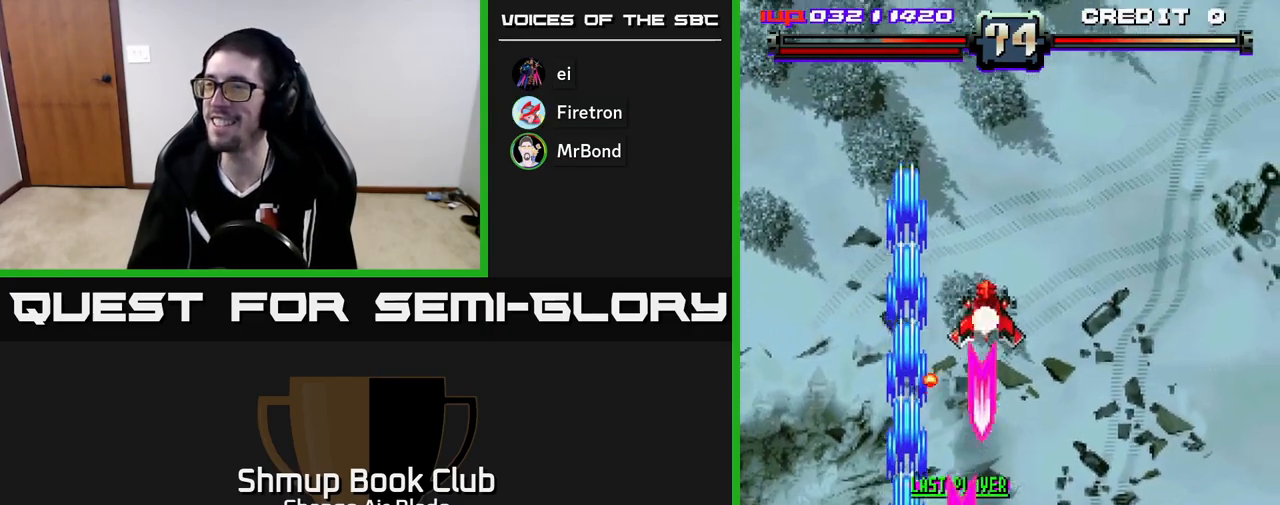
{"buttons": ["A", "DPAD_DOWN", "DPAD_RIGHT"], "left_stick": "center", "right_stick": "center", "events": [[117, "DPAD_DOWN", "up"], [233, "DPAD_DOWN", "down"]]}
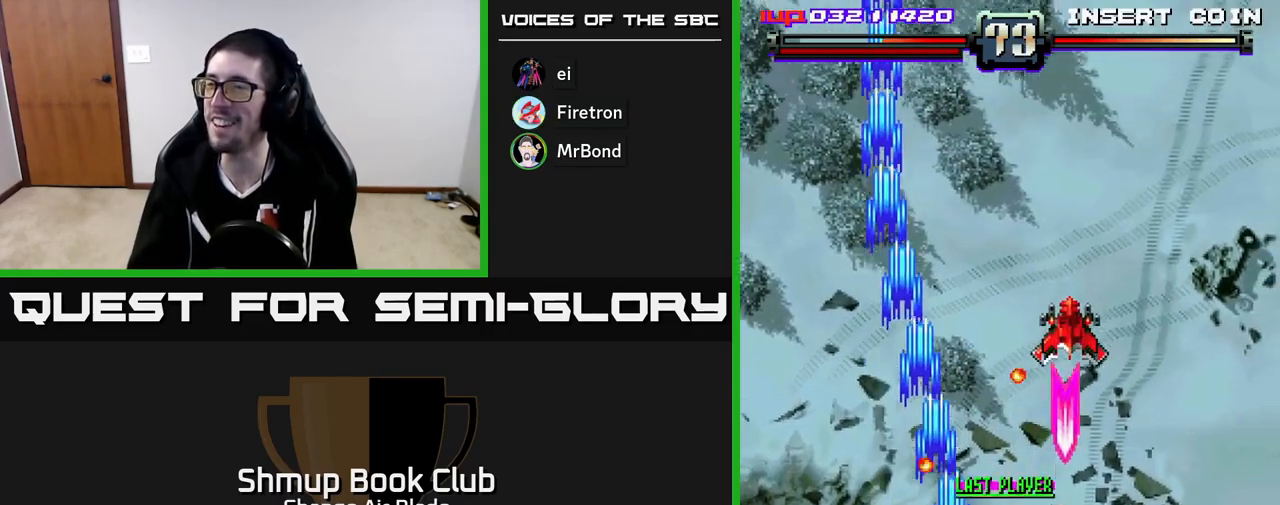
{"buttons": ["A", "DPAD_DOWN", "DPAD_RIGHT"], "left_stick": "center", "right_stick": "center", "events": [[83, "DPAD_RIGHT", "up"], [167, "DPAD_RIGHT", "down"]]}
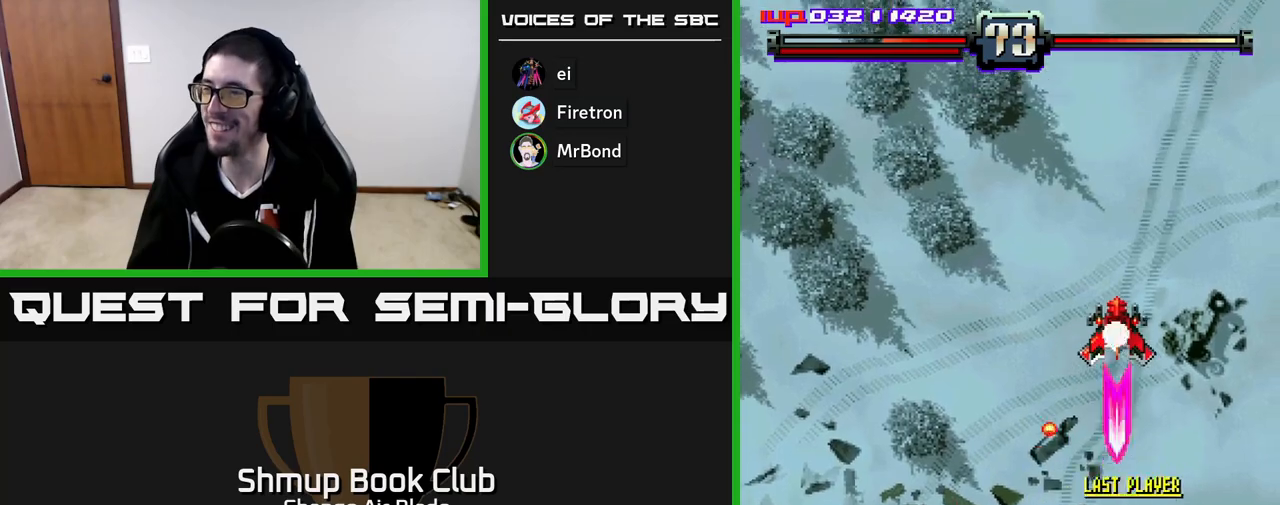
{"buttons": ["A", "DPAD_DOWN", "DPAD_LEFT"], "left_stick": "center", "right_stick": "center", "events": [[17, "DPAD_RIGHT", "up"], [50, "DPAD_DOWN", "up"], [50, "DPAD_LEFT", "down"], [483, "DPAD_DOWN", "down"]]}
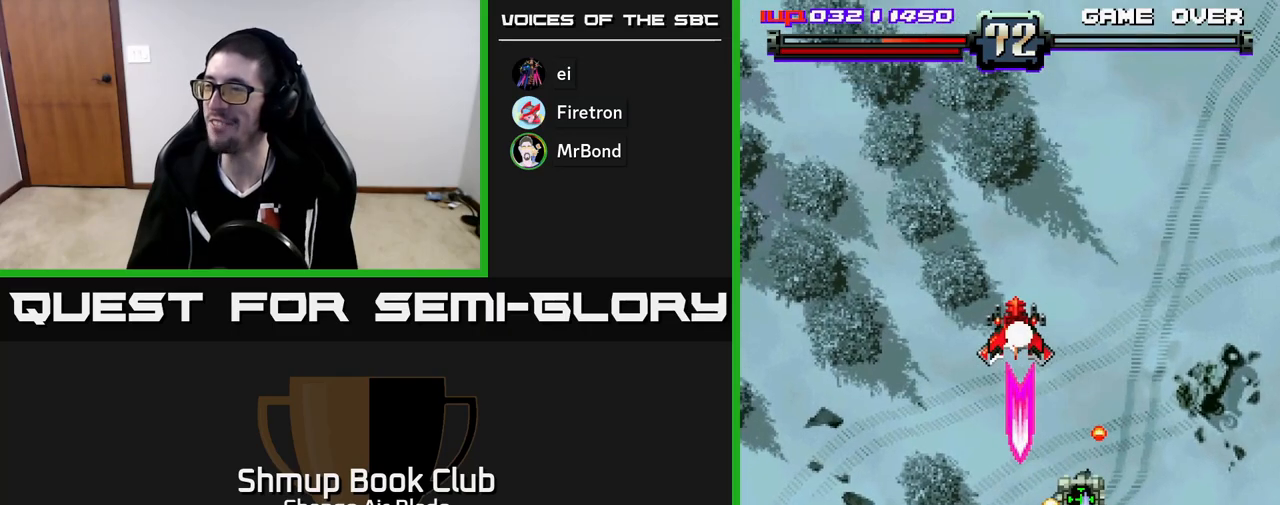
{"buttons": ["A", "DPAD_DOWN", "DPAD_RIGHT"], "left_stick": "center", "right_stick": "center", "events": [[150, "DPAD_DOWN", "up"], [367, "DPAD_DOWN", "down"], [383, "DPAD_LEFT", "up"], [450, "DPAD_RIGHT", "down"]]}
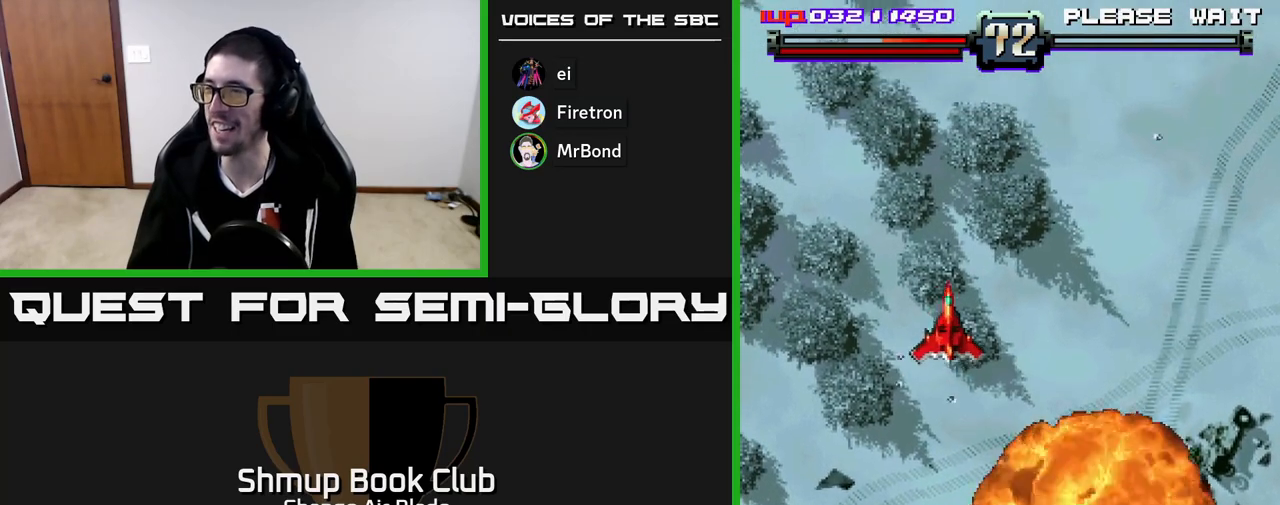
{"buttons": ["DPAD_DOWN", "DPAD_RIGHT"], "left_stick": "center", "right_stick": "center", "events": [[17, "A", "up"]]}
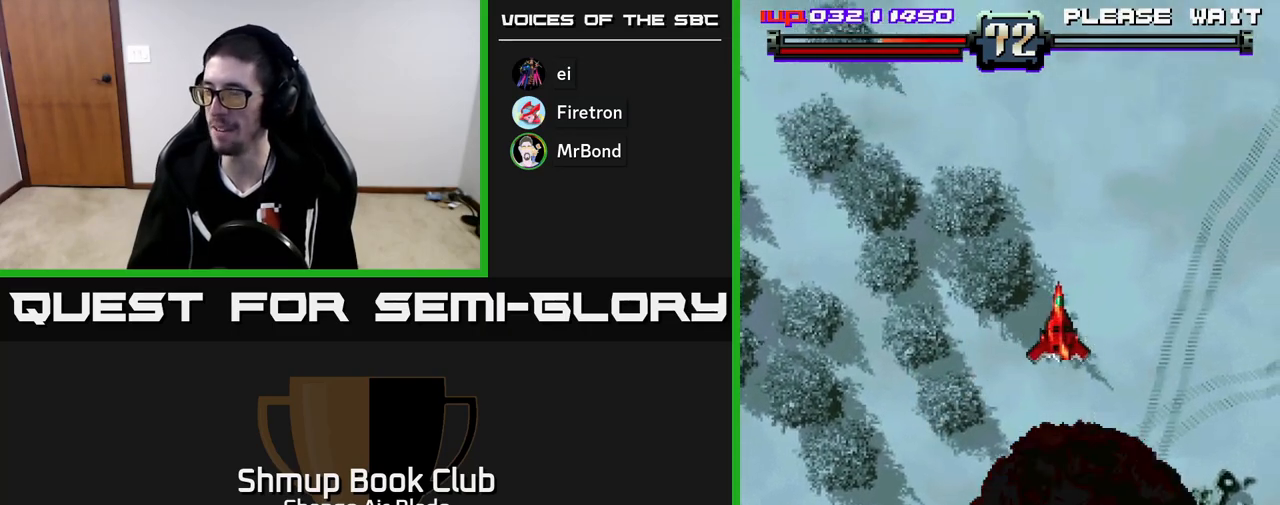
{"buttons": ["A", "DPAD_UP"], "left_stick": "center", "right_stick": "center", "events": [[100, "A", "down"], [133, "DPAD_DOWN", "up"], [133, "DPAD_RIGHT", "up"], [183, "DPAD_LEFT", "down"], [183, "DPAD_UP", "down"], [483, "DPAD_LEFT", "up"]]}
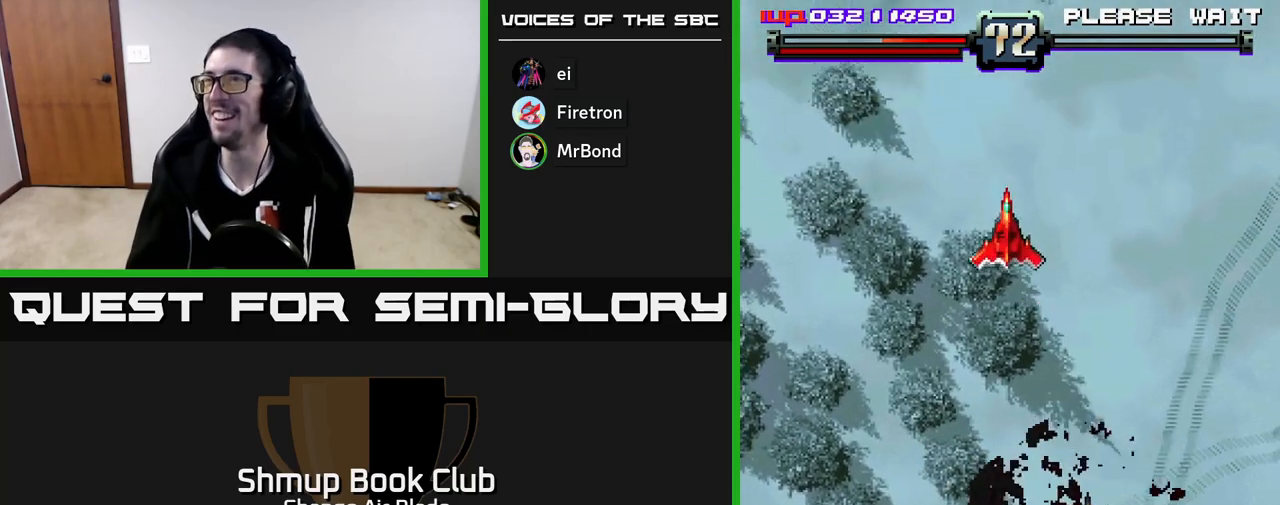
{"buttons": ["DPAD_DOWN"], "left_stick": "center", "right_stick": "center", "events": [[233, "DPAD_UP", "up"], [267, "DPAD_RIGHT", "down"], [283, "A", "up"], [300, "DPAD_DOWN", "down"], [417, "DPAD_RIGHT", "up"]]}
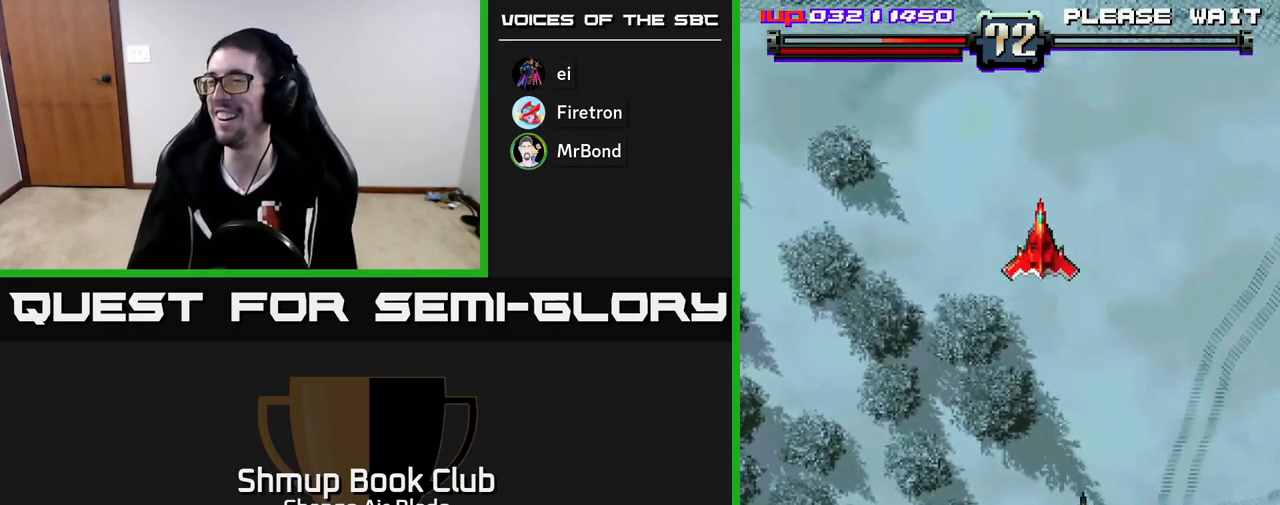
{"buttons": ["DPAD_UP"], "left_stick": "center", "right_stick": "center", "events": [[383, "DPAD_DOWN", "up"], [417, "DPAD_UP", "down"]]}
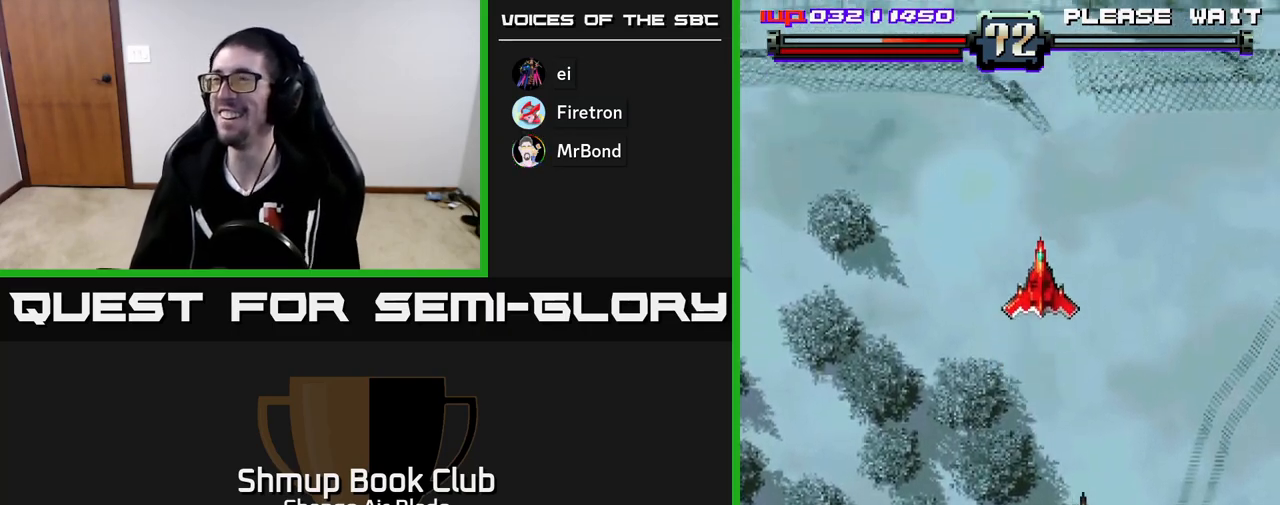
{"buttons": ["DPAD_UP"], "left_stick": "center", "right_stick": "center", "events": [[300, "DPAD_LEFT", "down"], [467, "DPAD_LEFT", "up"]]}
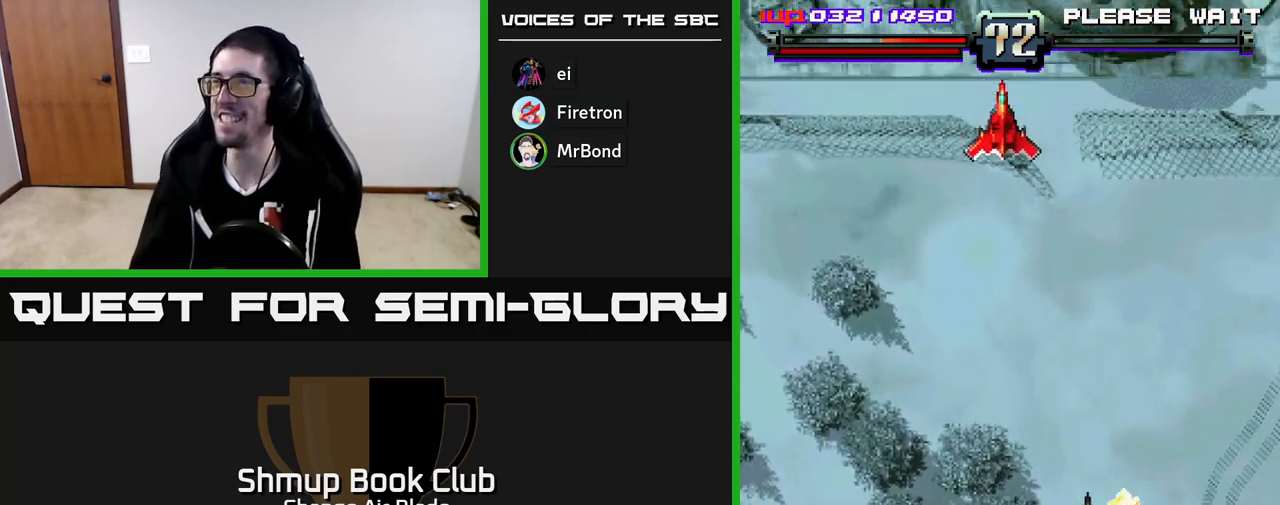
{"buttons": ["DPAD_DOWN"], "left_stick": "center", "right_stick": "center", "events": [[67, "DPAD_UP", "up"], [317, "DPAD_DOWN", "down"]]}
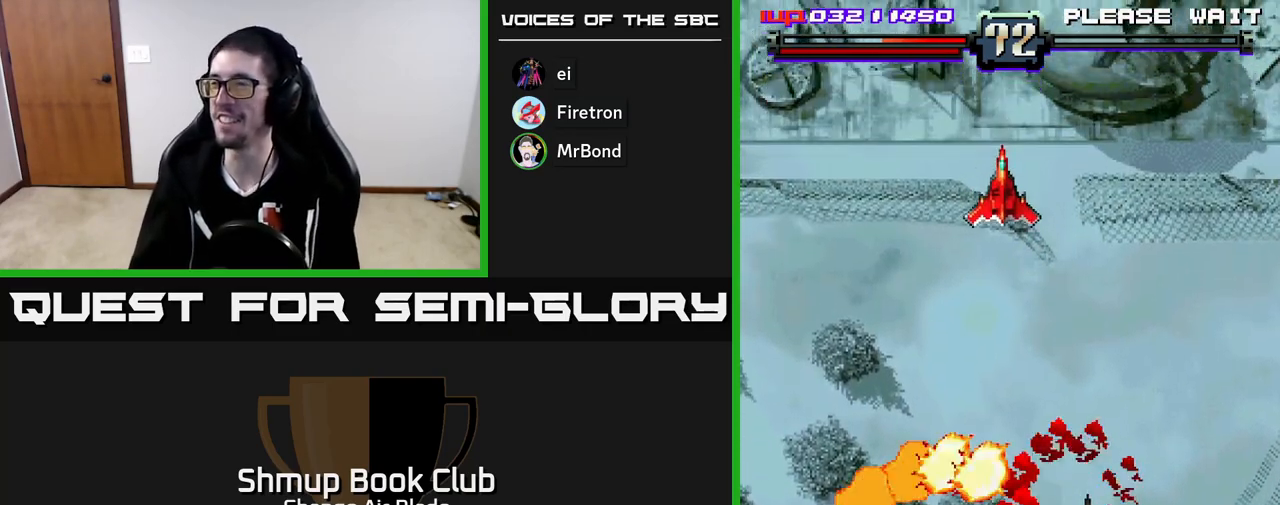
{"buttons": [], "left_stick": "center", "right_stick": "center", "events": [[17, "DPAD_DOWN", "up"]]}